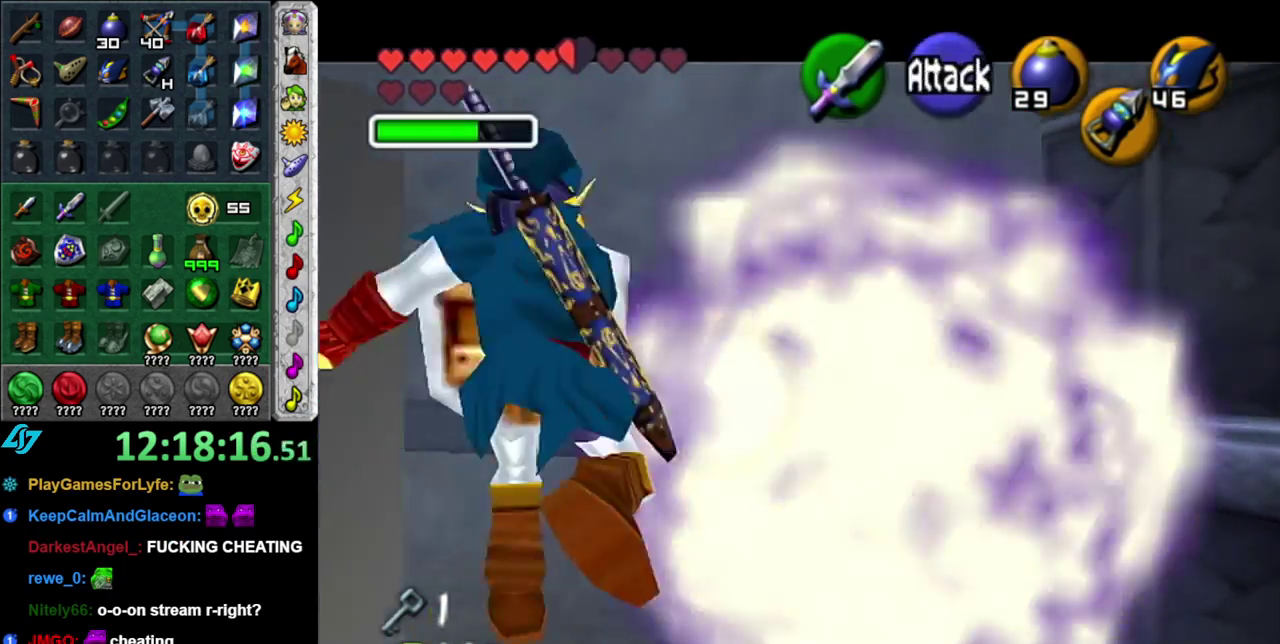
Gameplay with a controller (Nintendo layout); each line is a JSON object with the inputs held at the frame after it. "events" lists button and stick changes between this image and that frame as [ms after this image, input, new state], when the widget could be followed in between. This overlay highlights the sticks when they move; stick clicks (L3 R3) are not distinguishable. Not read: L2 L3 R2 R3 Y other_buttons.
{"buttons": [], "left_stick": "center", "right_stick": "center", "events": [[150, "X", "up"], [183, "R1", "up"]]}
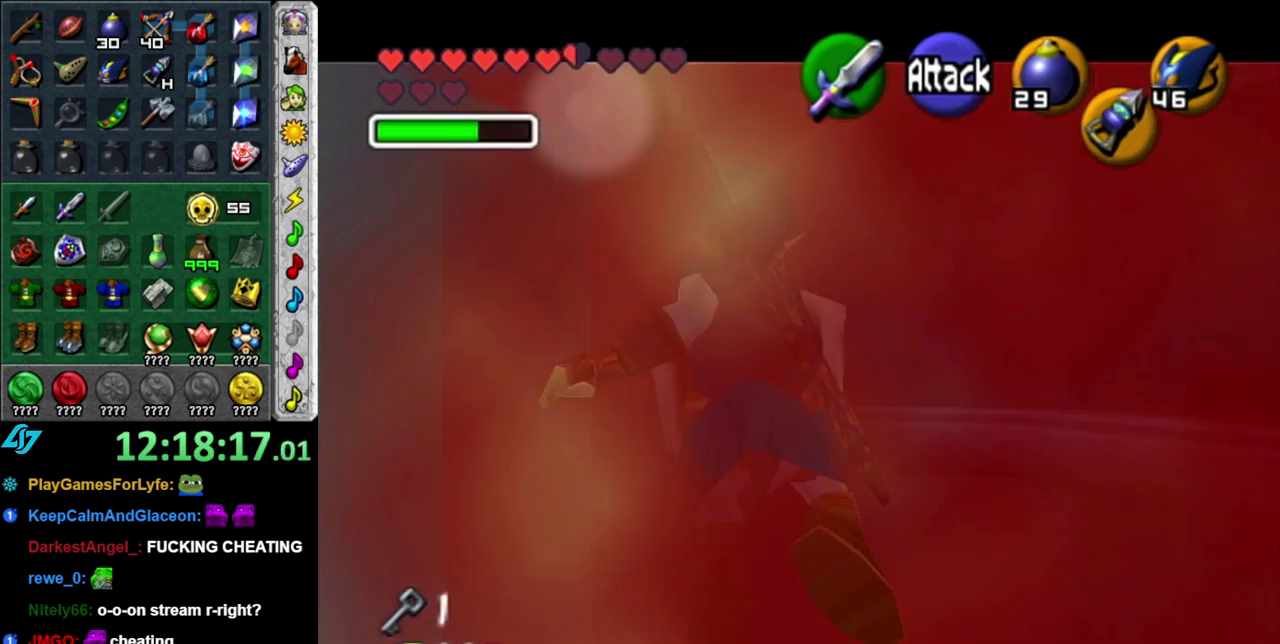
{"buttons": [], "left_stick": "center", "right_stick": "center", "events": []}
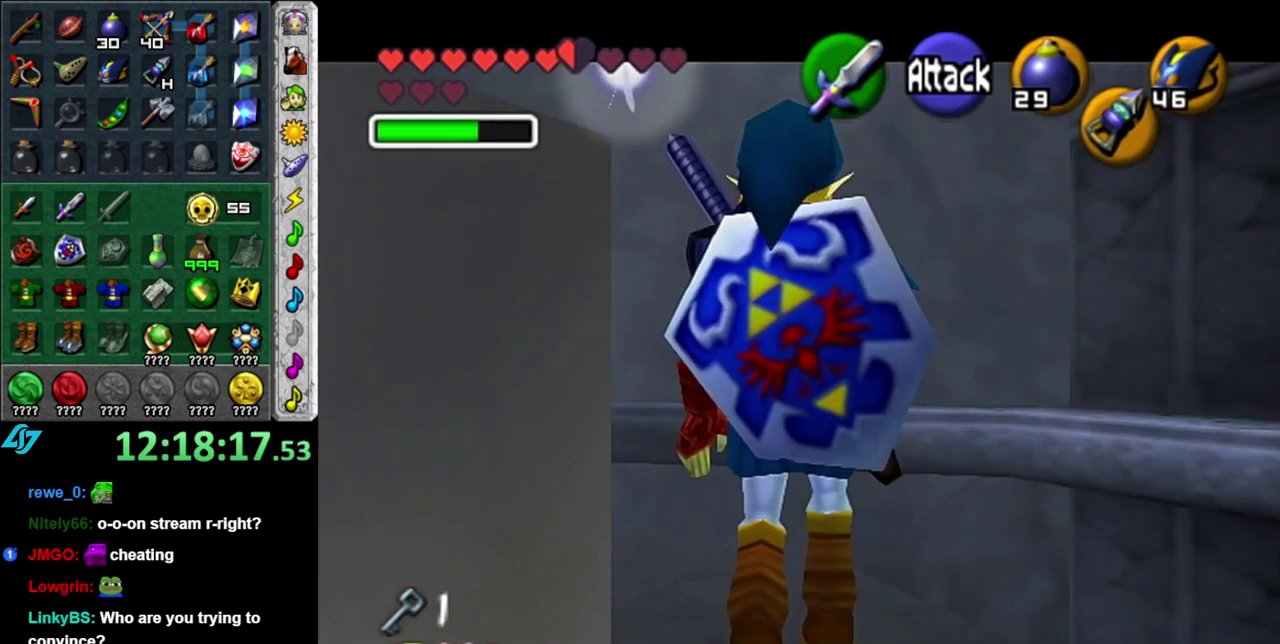
{"buttons": [], "left_stick": "down", "right_stick": "center", "events": [[267, "left_stick", "down"]]}
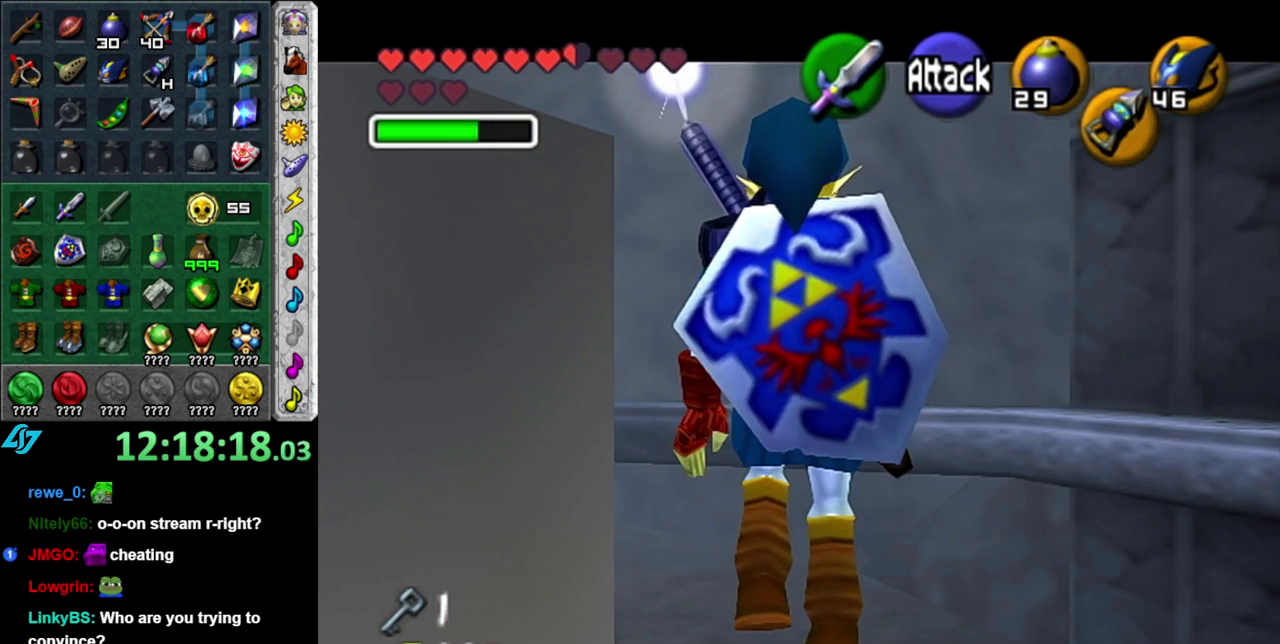
{"buttons": [], "left_stick": "center", "right_stick": "center", "events": [[333, "left_stick", "center"]]}
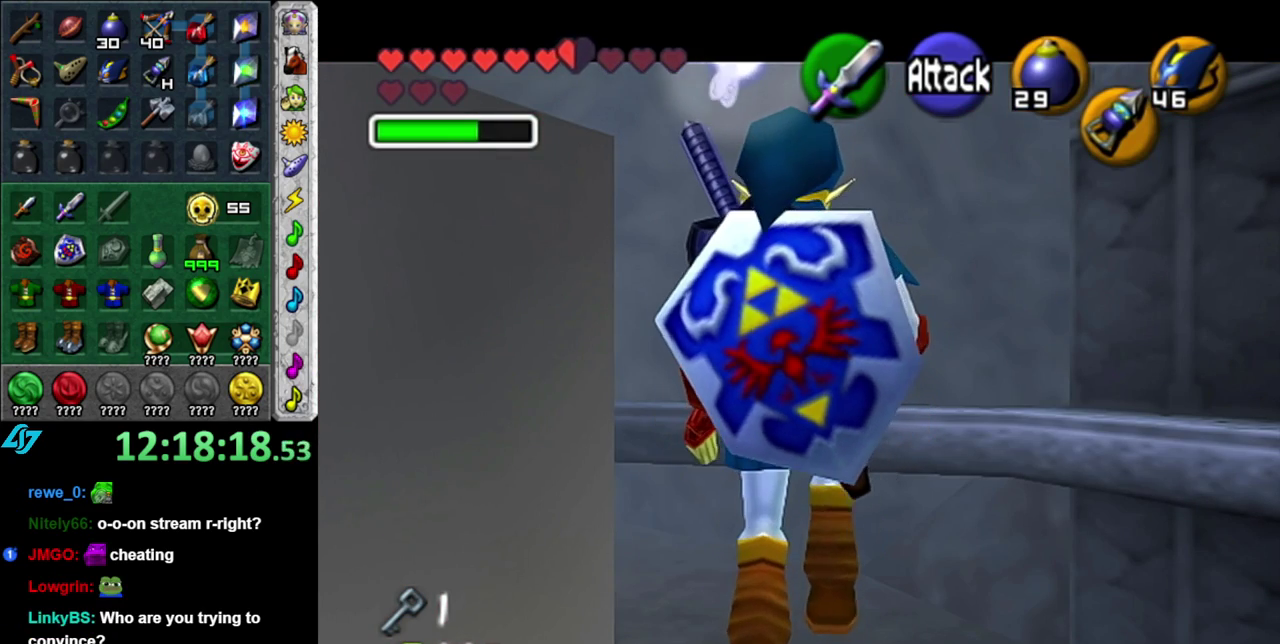
{"buttons": [], "left_stick": "up", "right_stick": "center", "events": [[200, "Z", "down"], [333, "Z", "up"], [433, "left_stick", "up"]]}
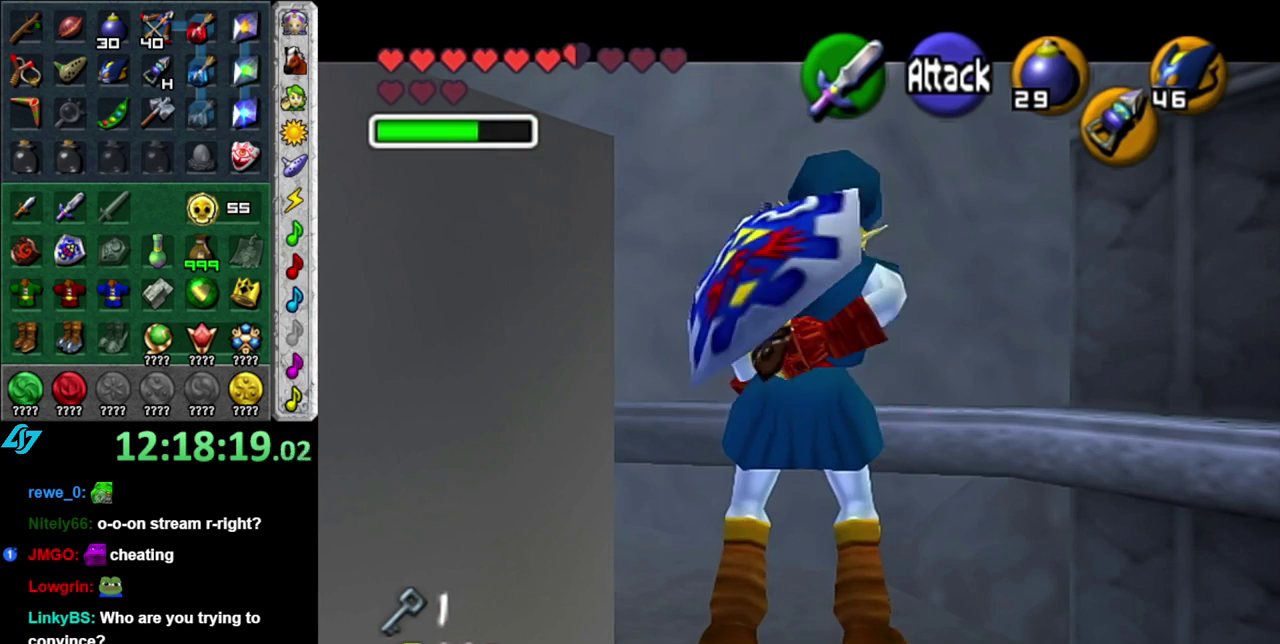
{"buttons": [], "left_stick": "up", "right_stick": "center", "events": []}
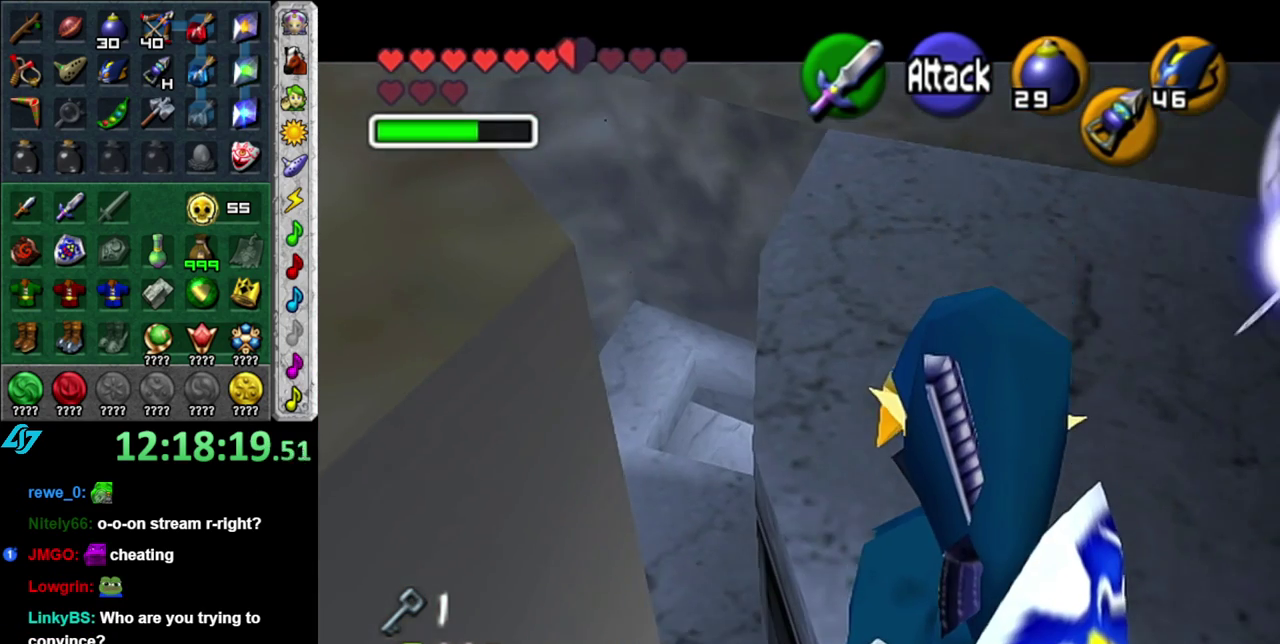
{"buttons": [], "left_stick": "center", "right_stick": "center", "events": [[300, "A", "down"], [333, "left_stick", "center"], [433, "A", "up"]]}
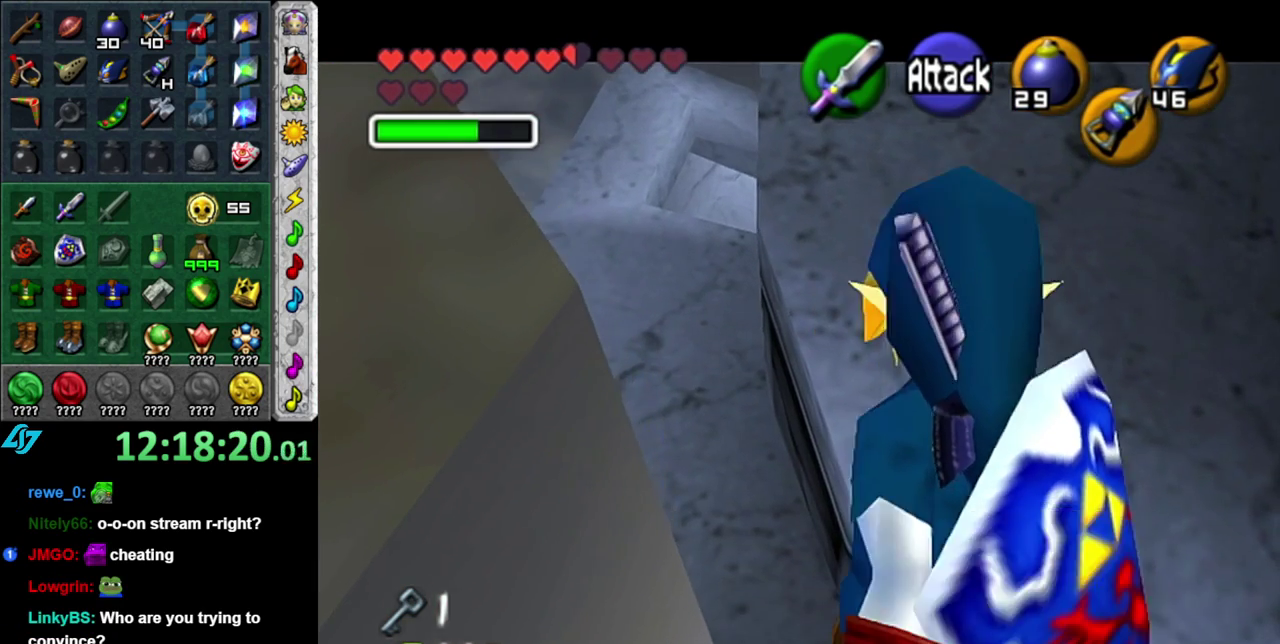
{"buttons": [], "left_stick": "center", "right_stick": "center", "events": []}
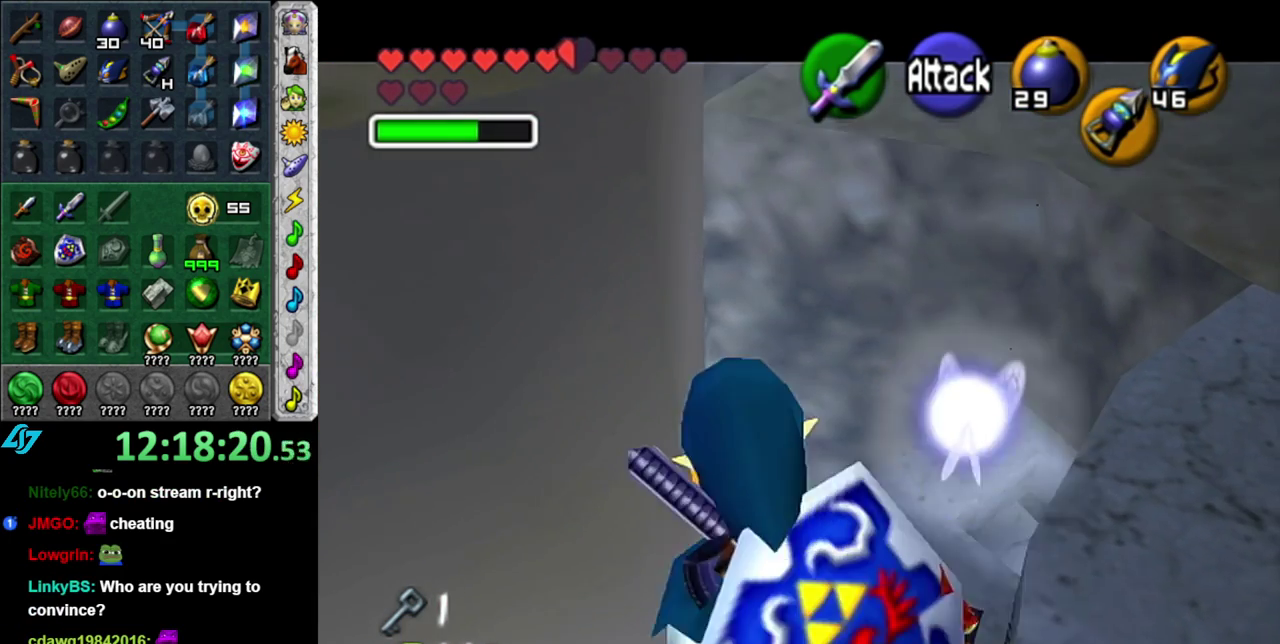
{"buttons": [], "left_stick": "center", "right_stick": "center", "events": [[367, "Z", "down"], [450, "Z", "up"]]}
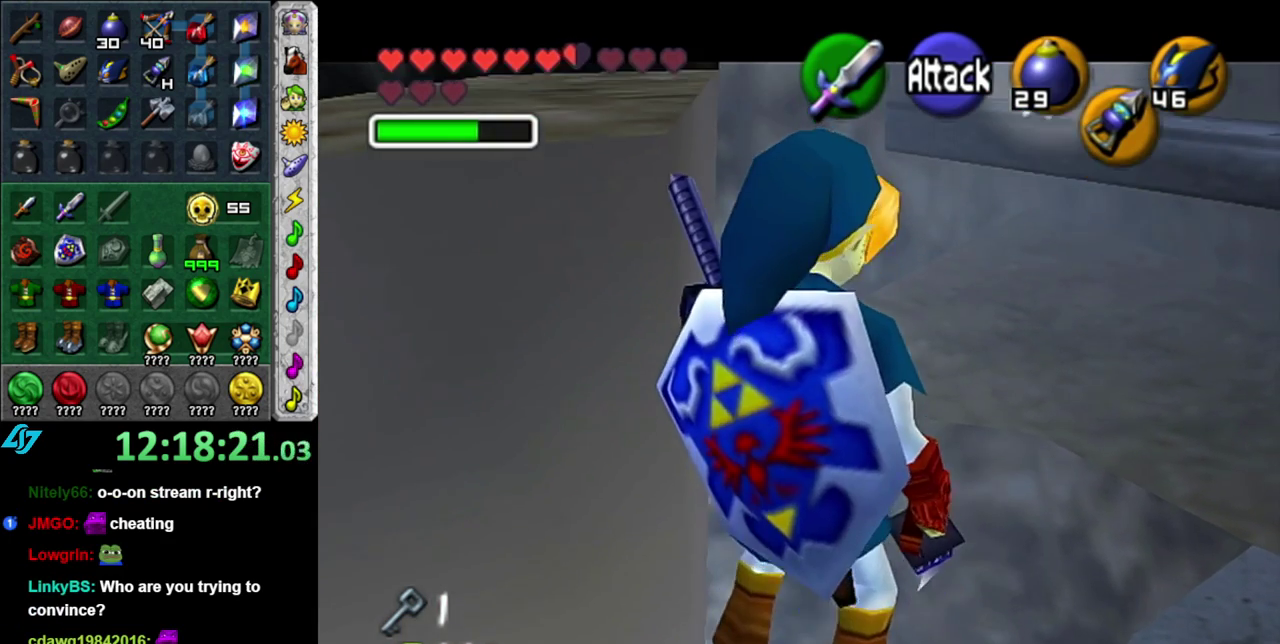
{"buttons": ["A"], "left_stick": "center", "right_stick": "center", "events": [[333, "A", "down"], [400, "A", "up"], [500, "A", "down"]]}
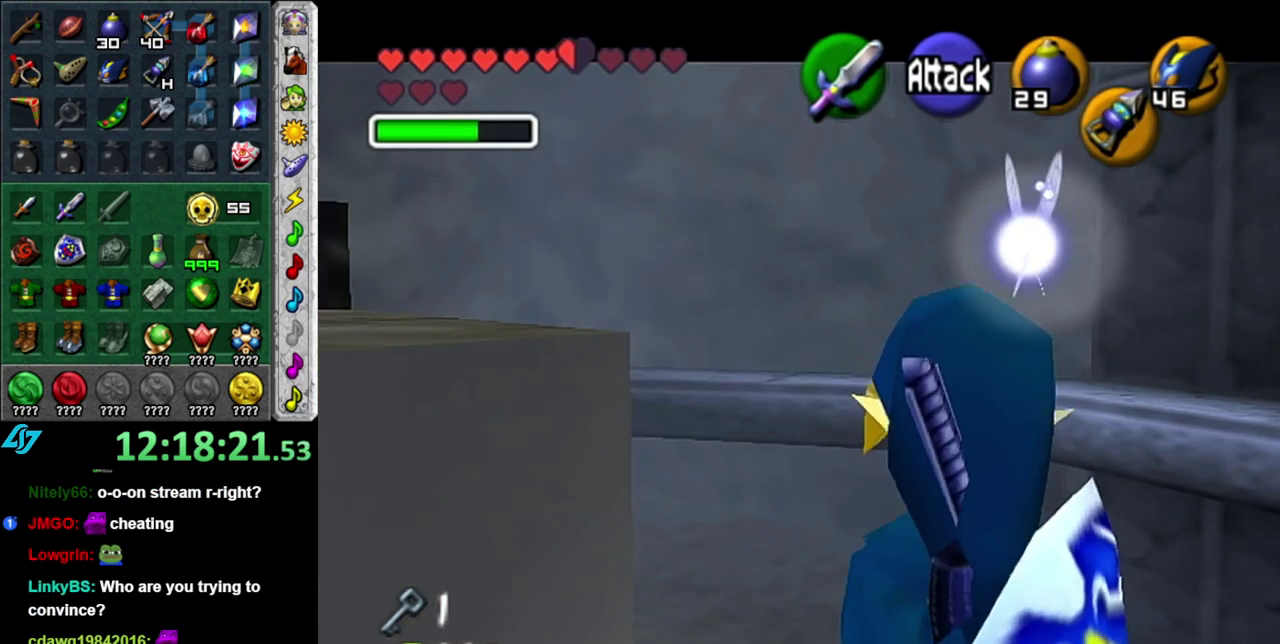
{"buttons": [], "left_stick": "center", "right_stick": "center", "events": [[83, "A", "up"], [150, "A", "down"], [300, "A", "up"]]}
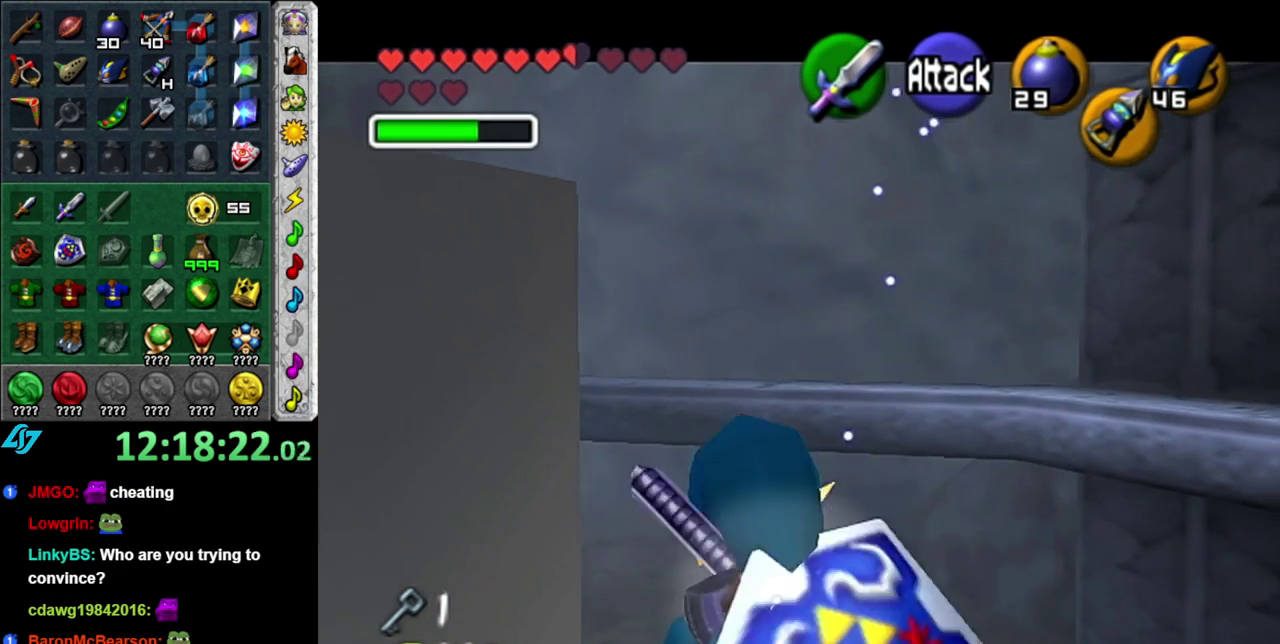
{"buttons": [], "left_stick": "center", "right_stick": "center", "events": [[200, "left_stick", "down"], [300, "A", "down"], [433, "A", "up"], [433, "left_stick", "center"]]}
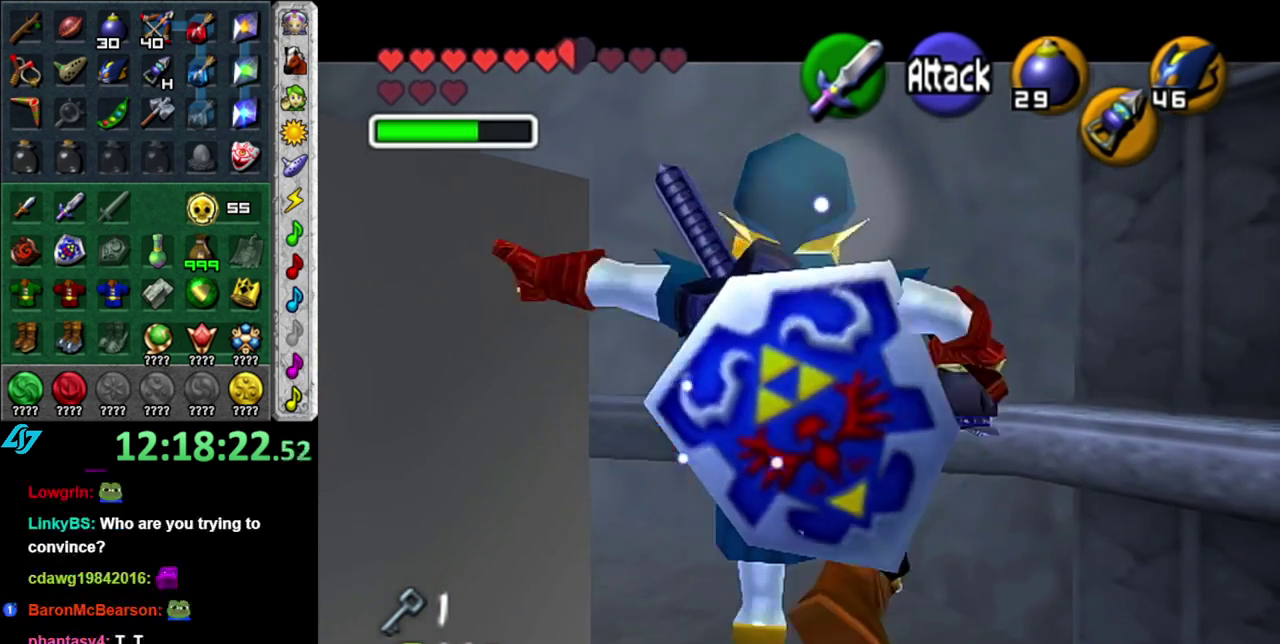
{"buttons": [], "left_stick": "center", "right_stick": "center", "events": []}
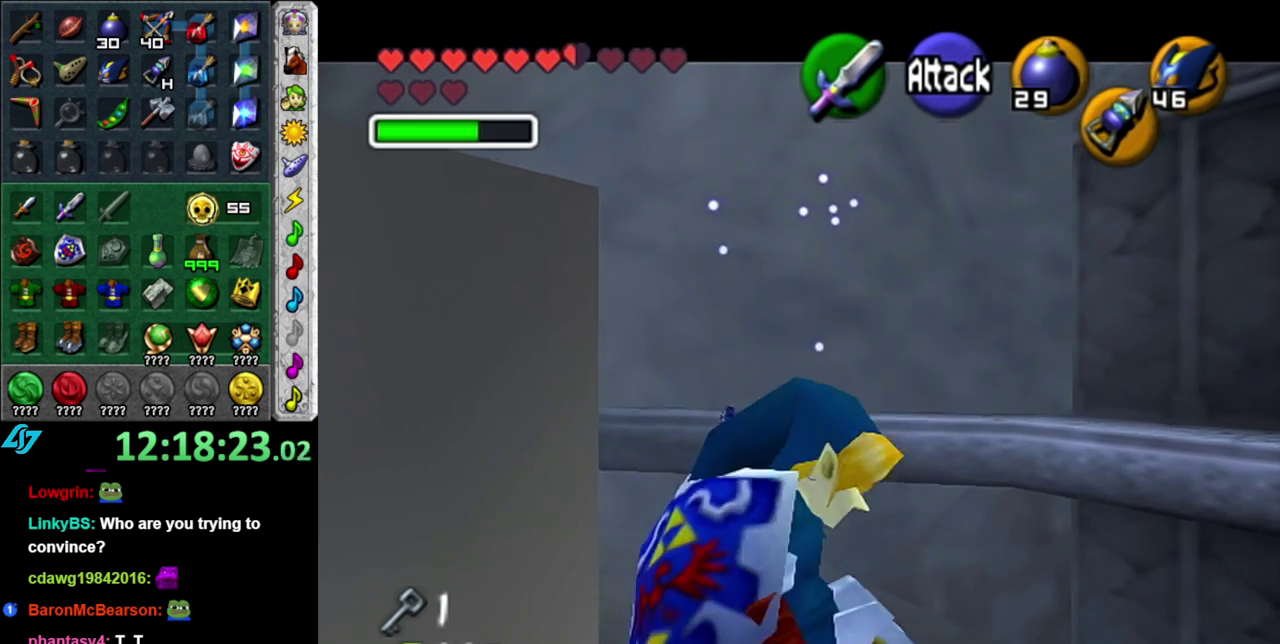
{"buttons": [], "left_stick": "center", "right_stick": "center", "events": []}
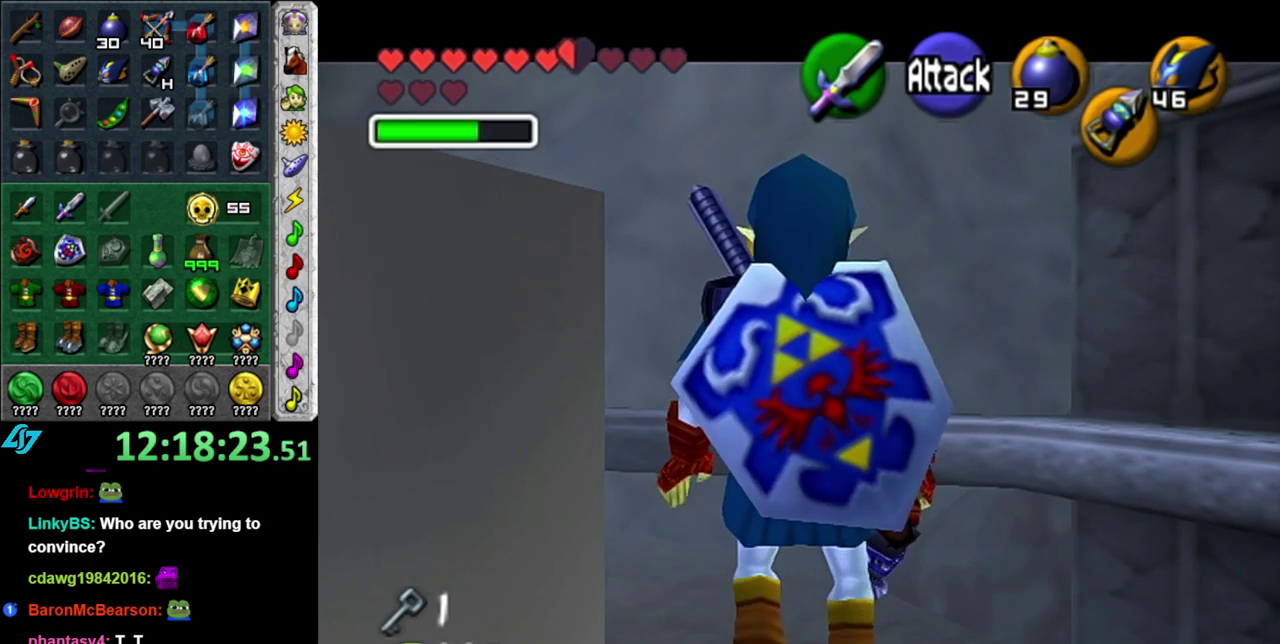
{"buttons": [], "left_stick": "center", "right_stick": "center", "events": []}
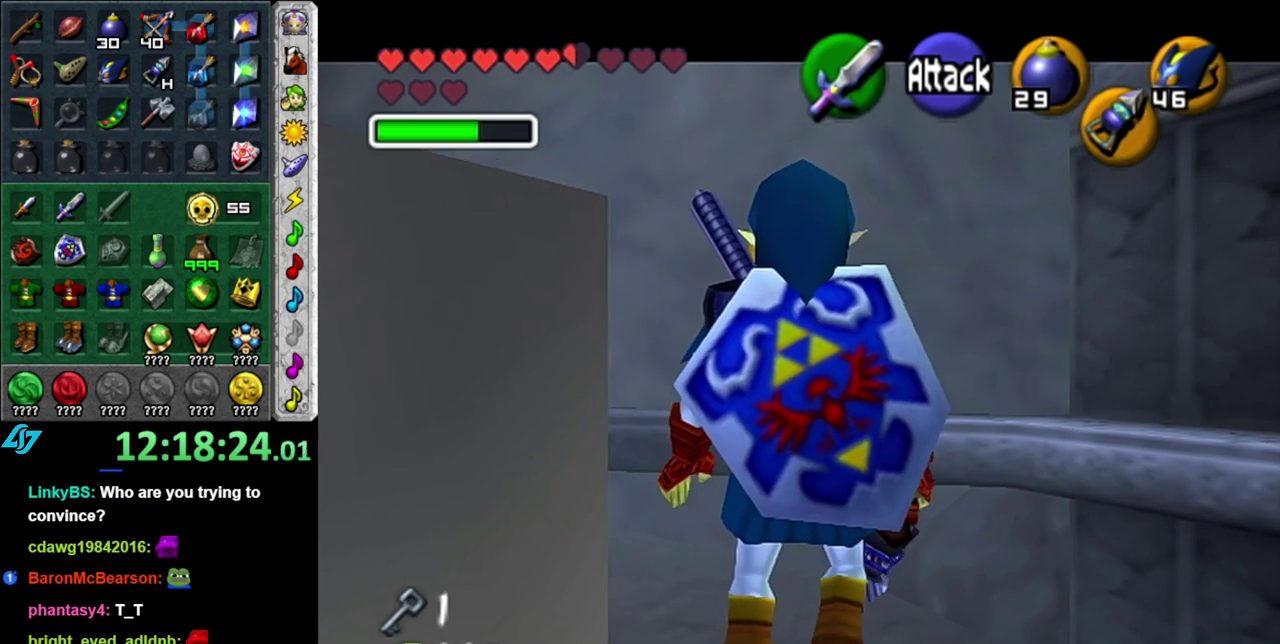
{"buttons": [], "left_stick": "center", "right_stick": "center", "events": [[50, "X", "down"], [150, "X", "up"]]}
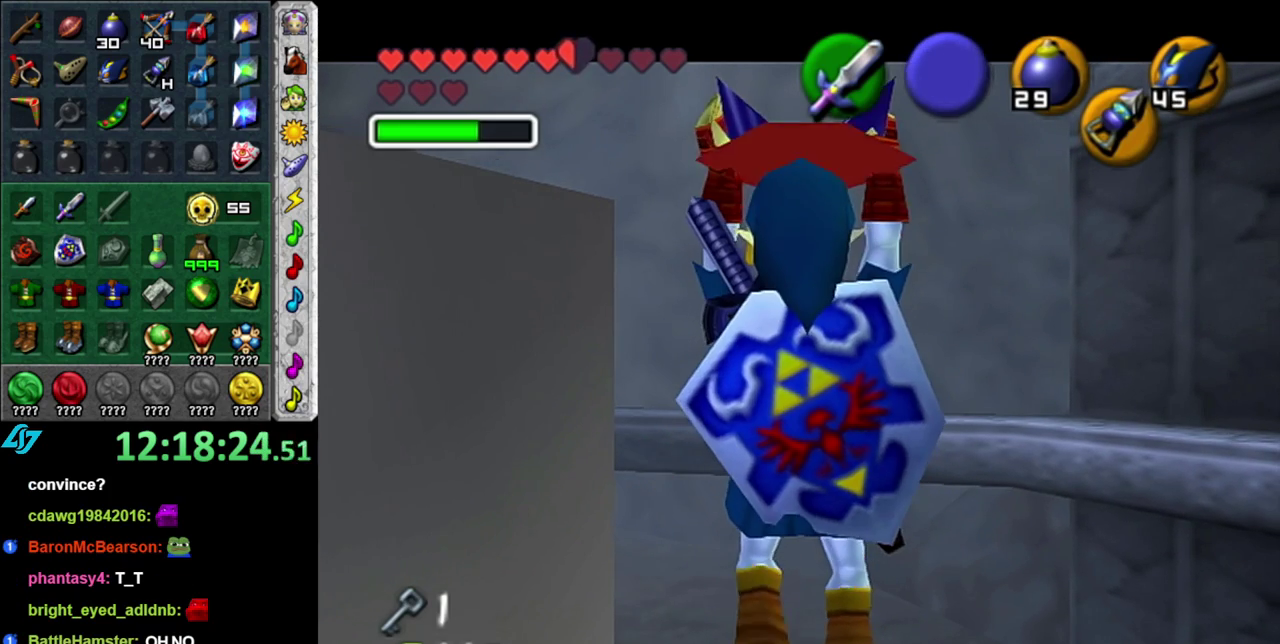
{"buttons": ["R1", "START"], "left_stick": "down-right", "right_stick": "center", "events": [[333, "left_stick", "down-right"], [367, "R1", "down"], [400, "START", "down"]]}
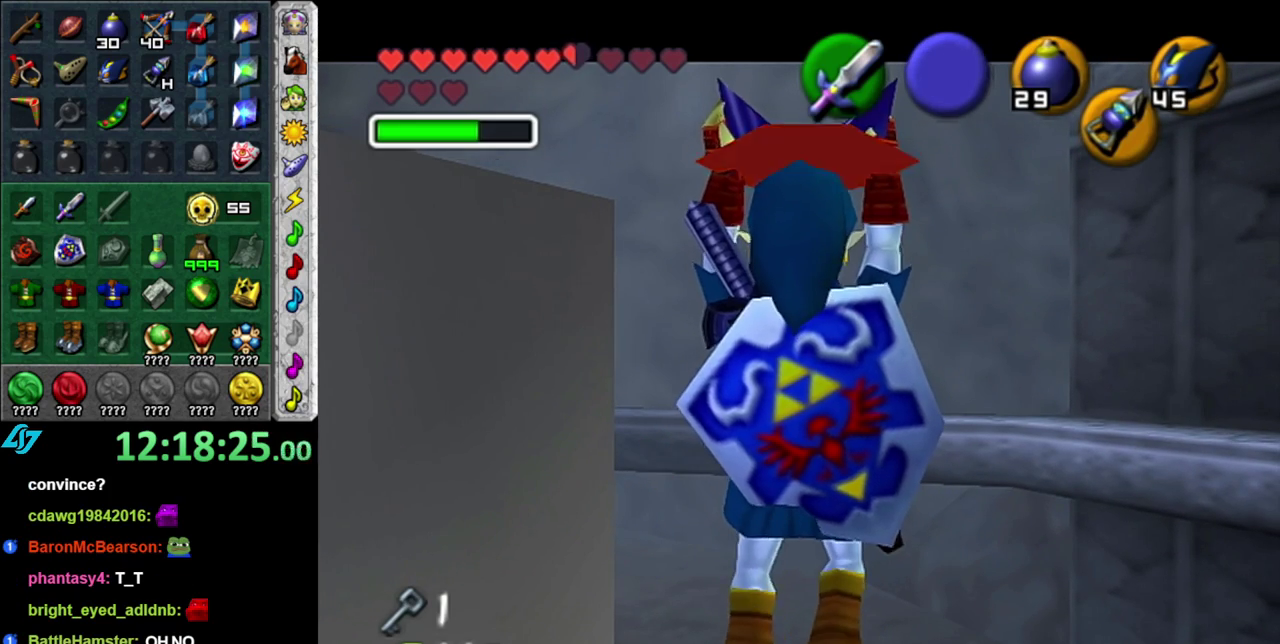
{"buttons": ["R1"], "left_stick": "center", "right_stick": "center", "events": [[17, "START", "up"], [167, "left_stick", "center"]]}
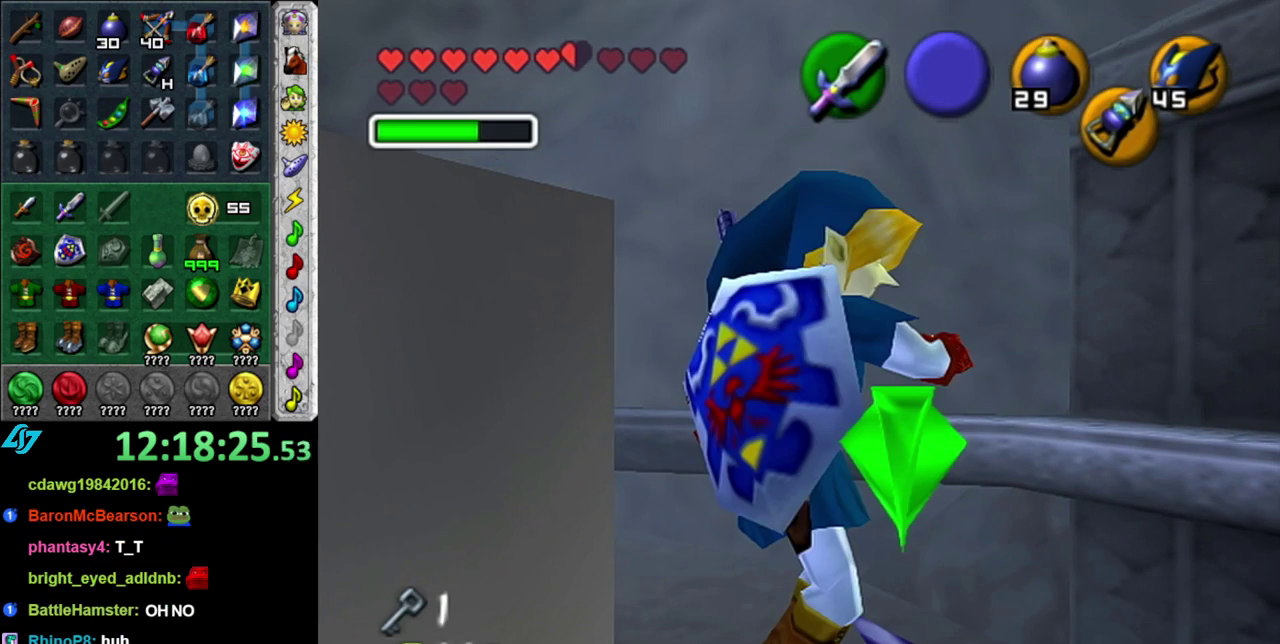
{"buttons": ["R1"], "left_stick": "left", "right_stick": "center", "events": [[17, "left_stick", "left"]]}
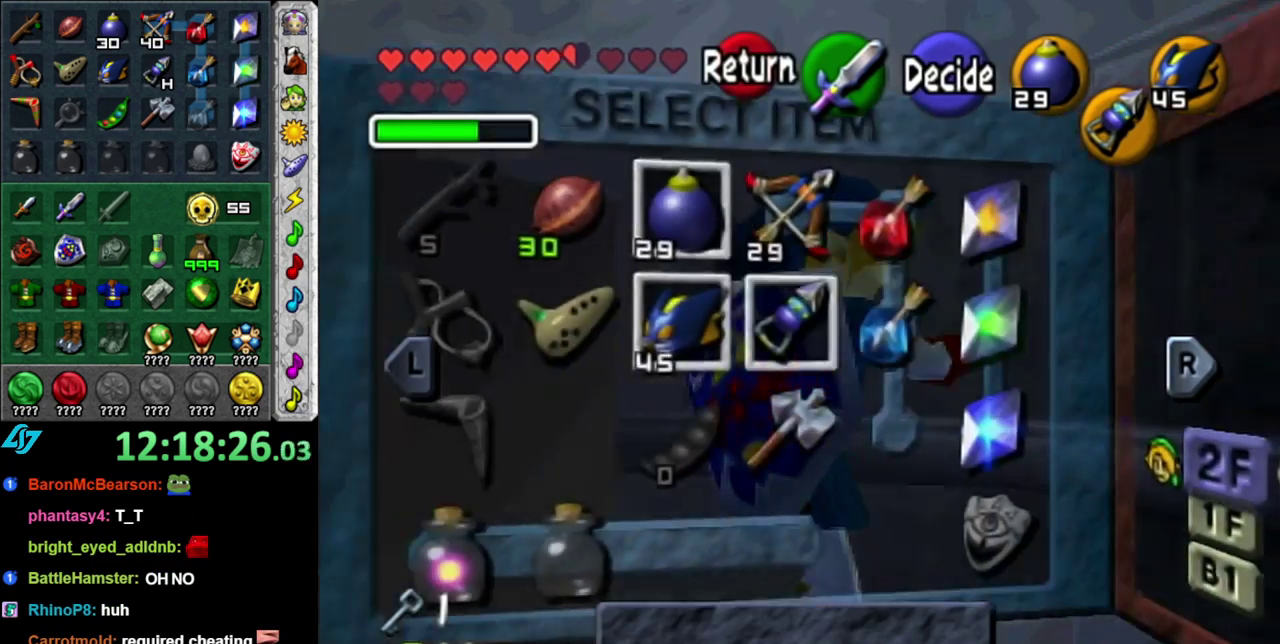
{"buttons": ["R1"], "left_stick": "left", "right_stick": "center", "events": [[83, "START", "down"], [200, "START", "up"]]}
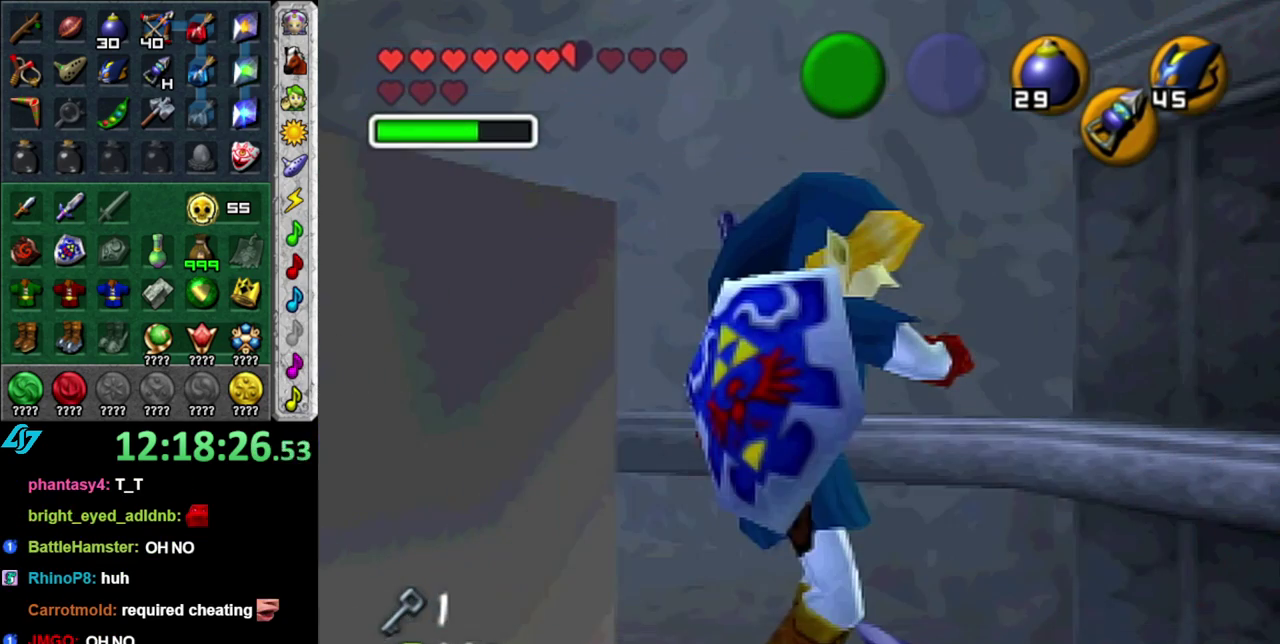
{"buttons": ["R1"], "left_stick": "left", "right_stick": "center", "events": [[183, "START", "down"], [300, "START", "up"]]}
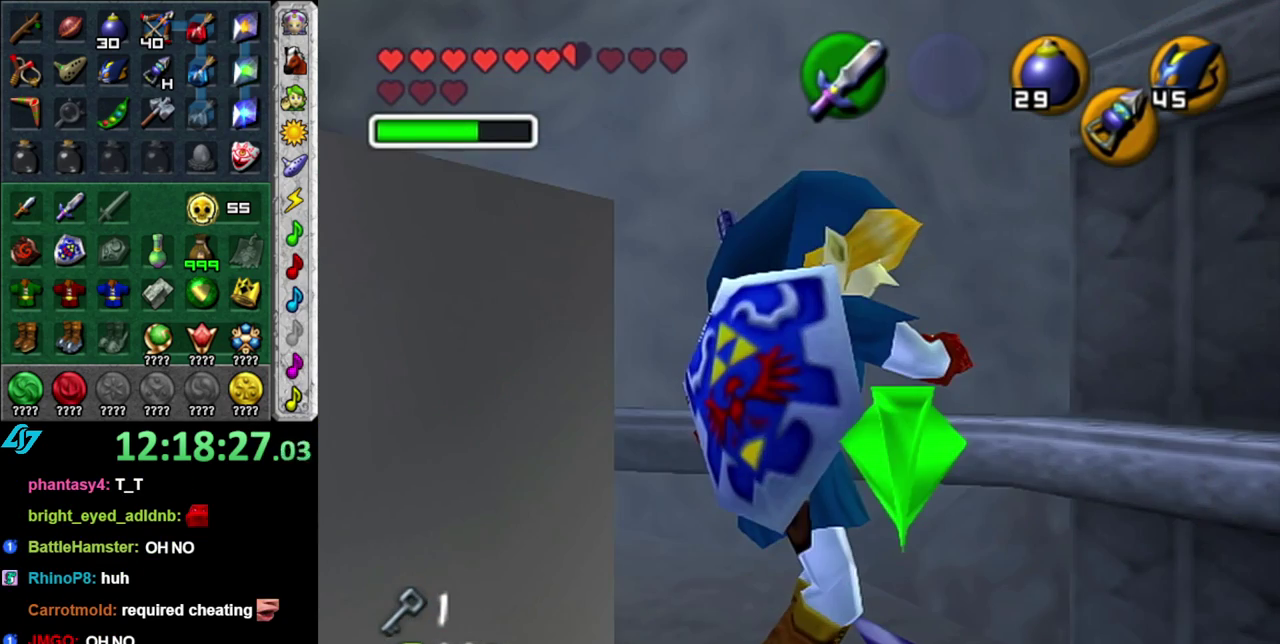
{"buttons": ["R1"], "left_stick": "left", "right_stick": "center", "events": []}
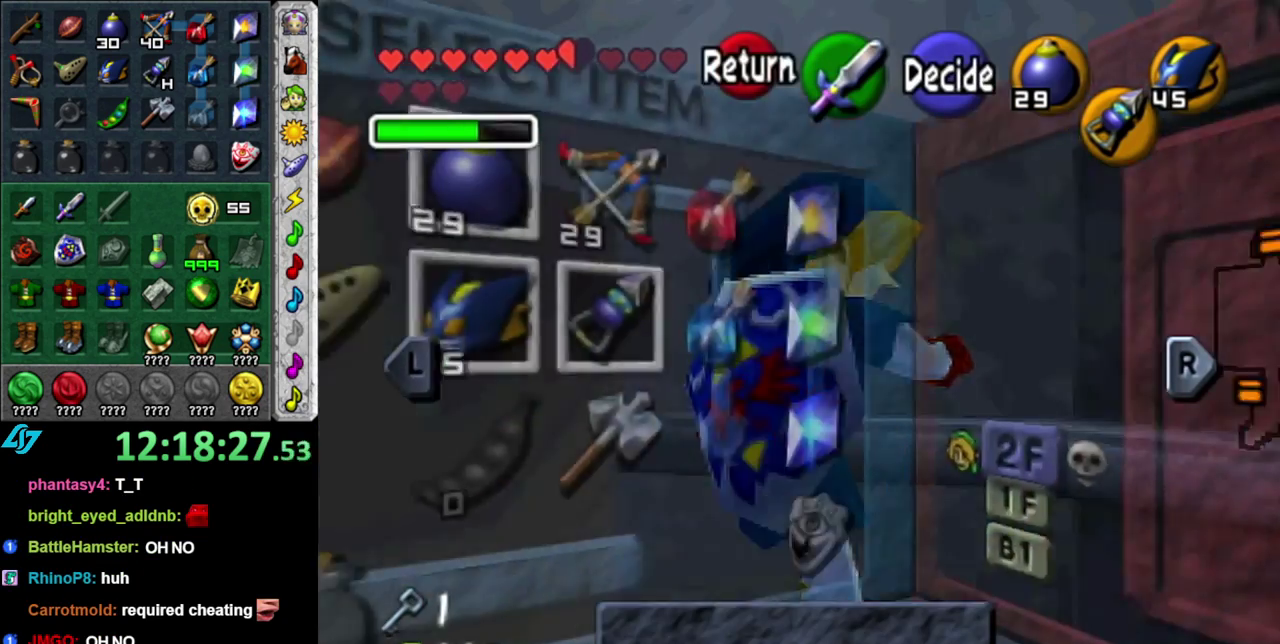
{"buttons": ["R1"], "left_stick": "left", "right_stick": "center", "events": [[300, "START", "down"], [400, "START", "up"]]}
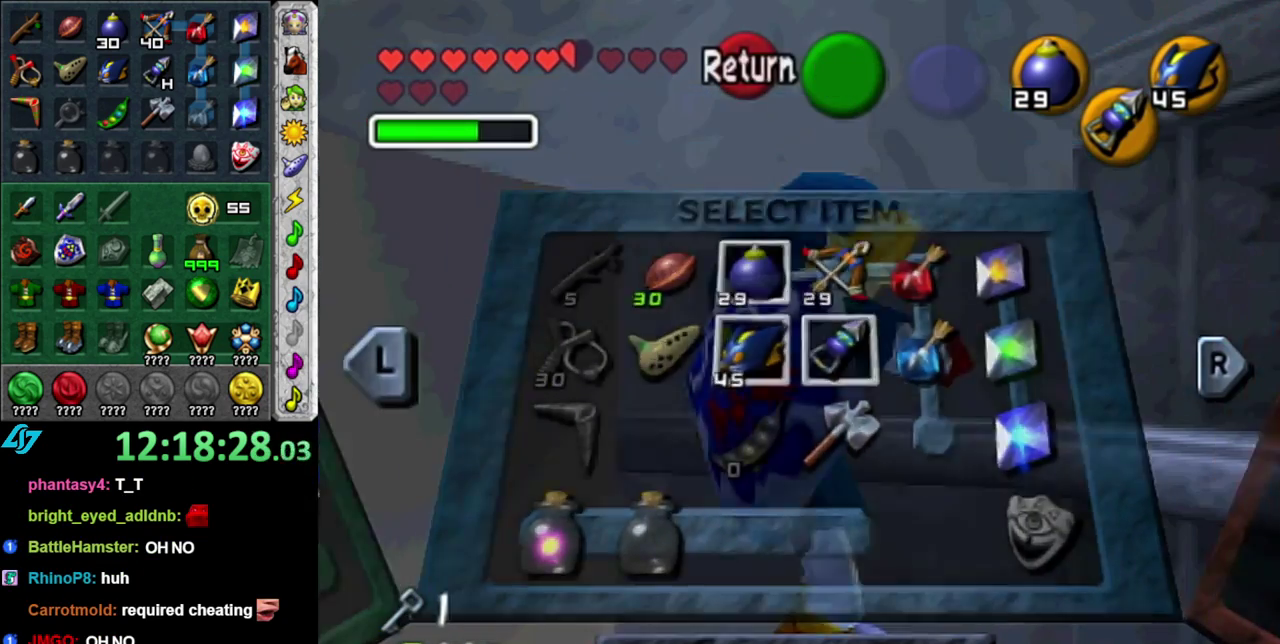
{"buttons": ["R1"], "left_stick": "left", "right_stick": "center", "events": [[400, "START", "down"], [483, "START", "up"]]}
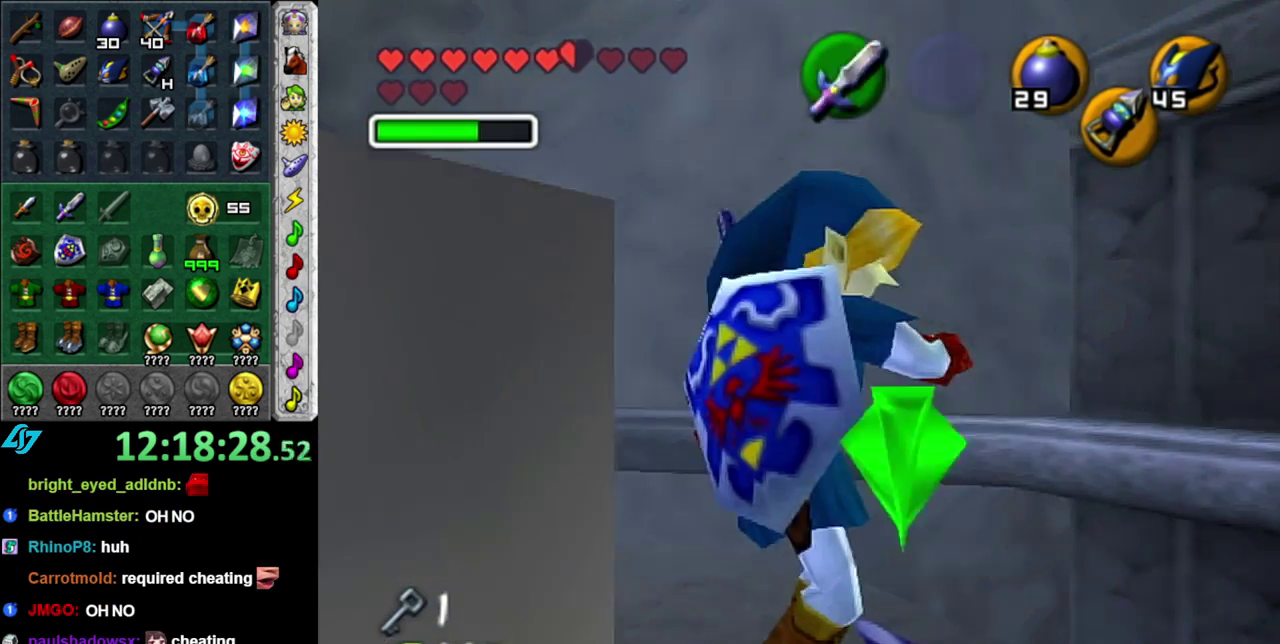
{"buttons": ["R1"], "left_stick": "left", "right_stick": "center", "events": []}
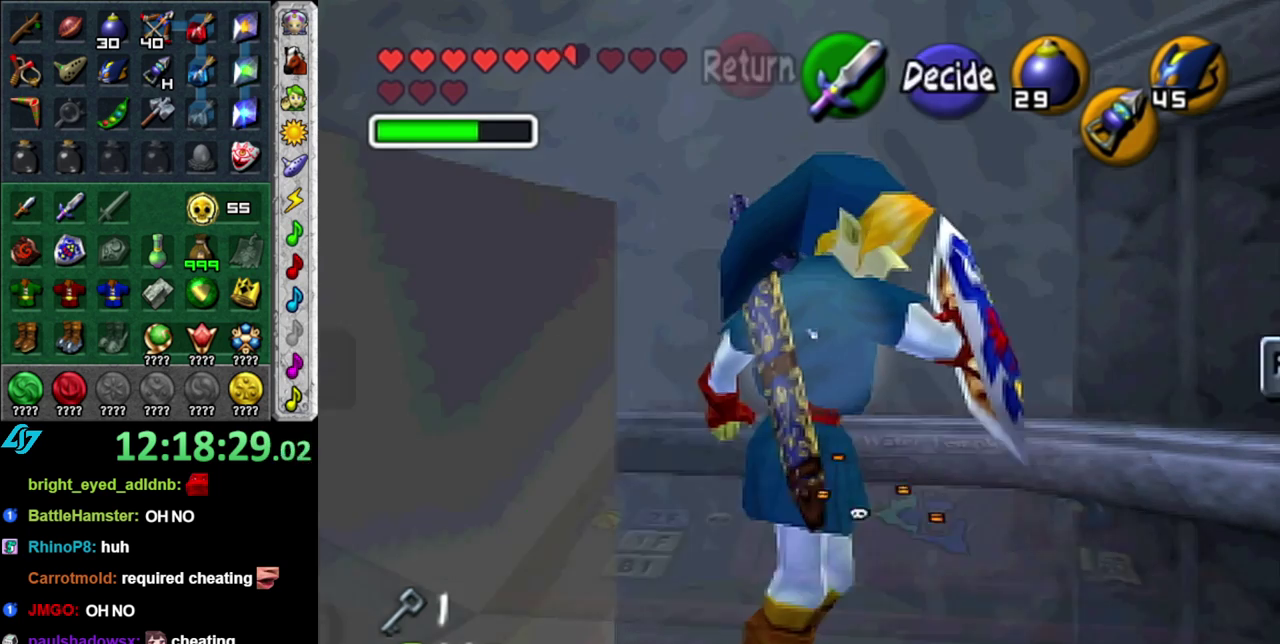
{"buttons": ["R1", "START"], "left_stick": "center", "right_stick": "center", "events": [[333, "left_stick", "center"], [483, "START", "down"]]}
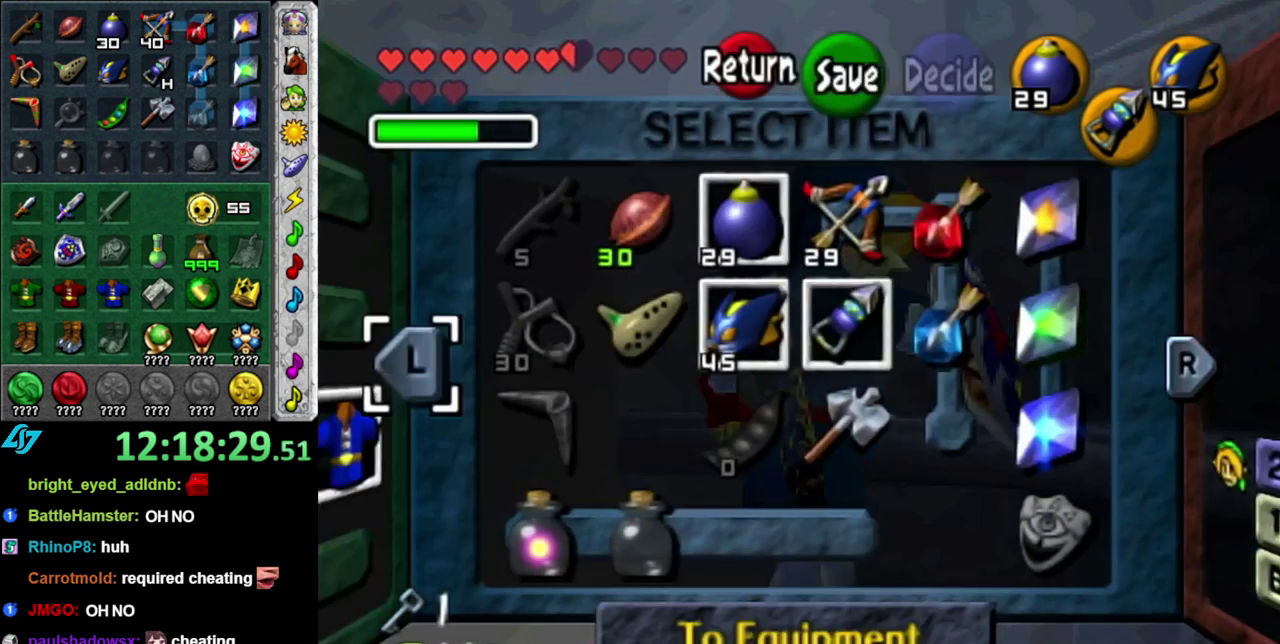
{"buttons": ["R1"], "left_stick": "center", "right_stick": "center", "events": [[117, "START", "up"]]}
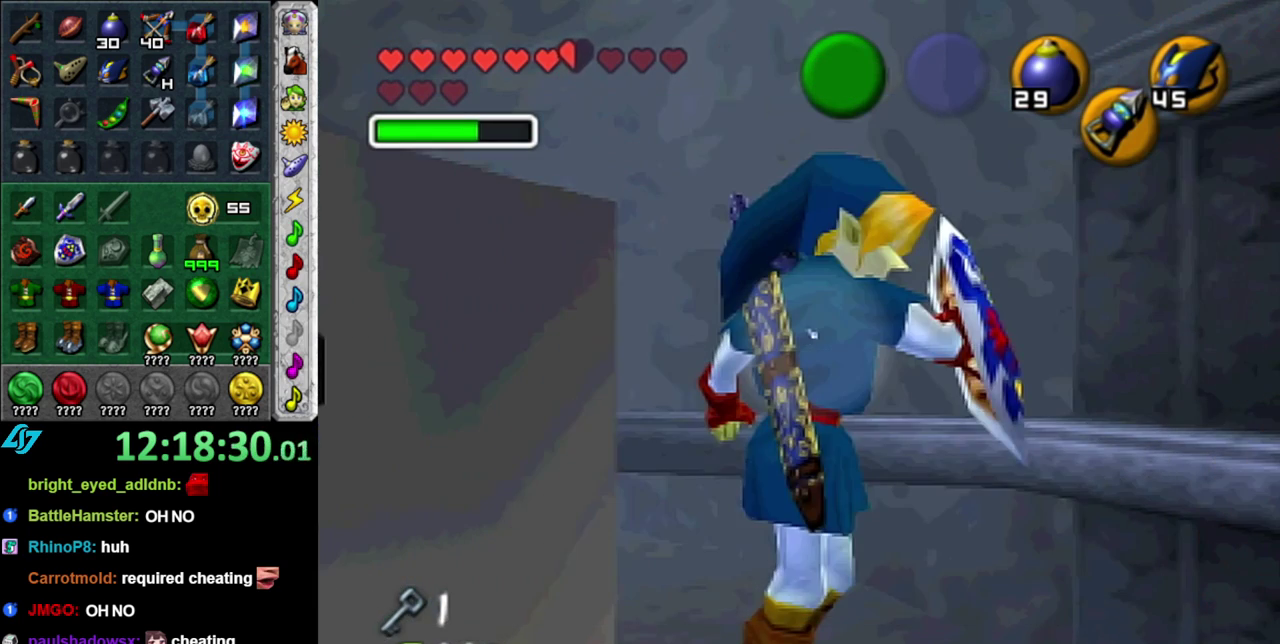
{"buttons": [], "left_stick": "center", "right_stick": "center", "events": [[450, "R1", "up"]]}
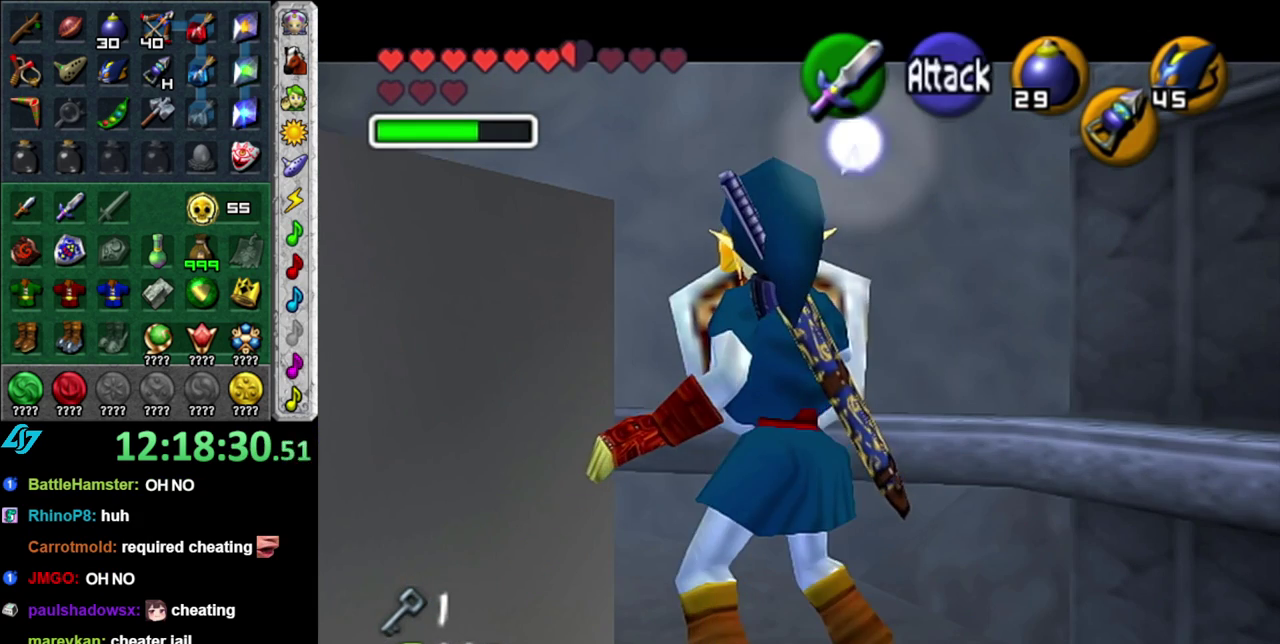
{"buttons": [], "left_stick": "center", "right_stick": "center", "events": [[400, "Z", "down"], [483, "Z", "up"]]}
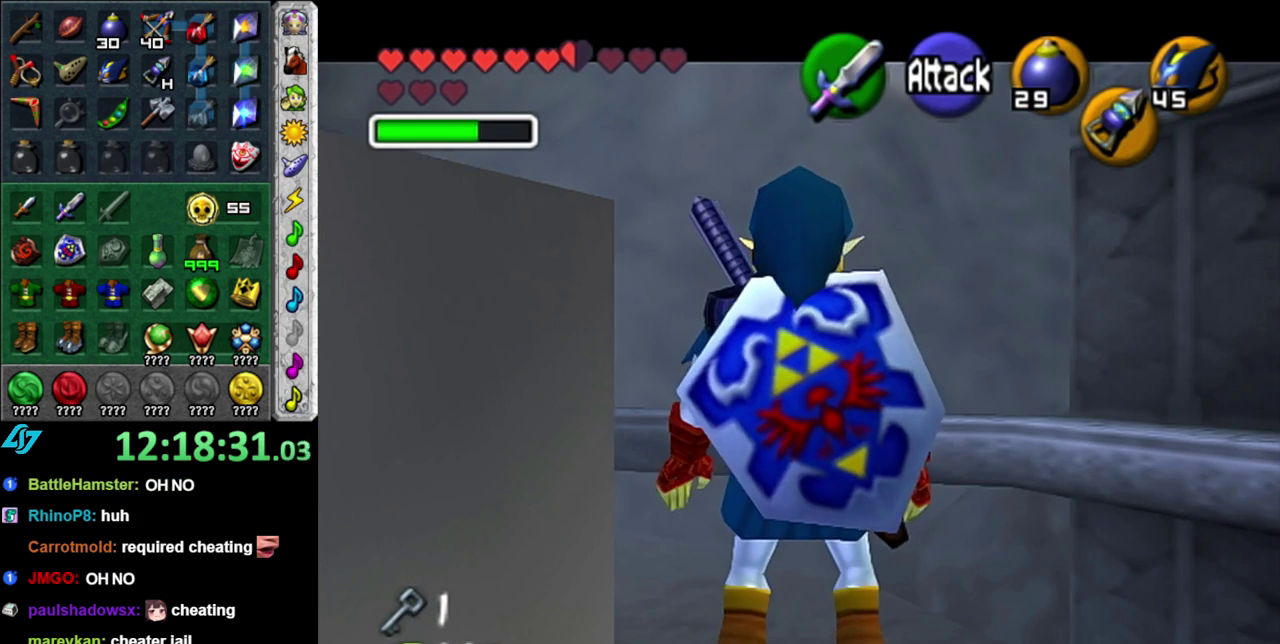
{"buttons": [], "left_stick": "center", "right_stick": "center", "events": []}
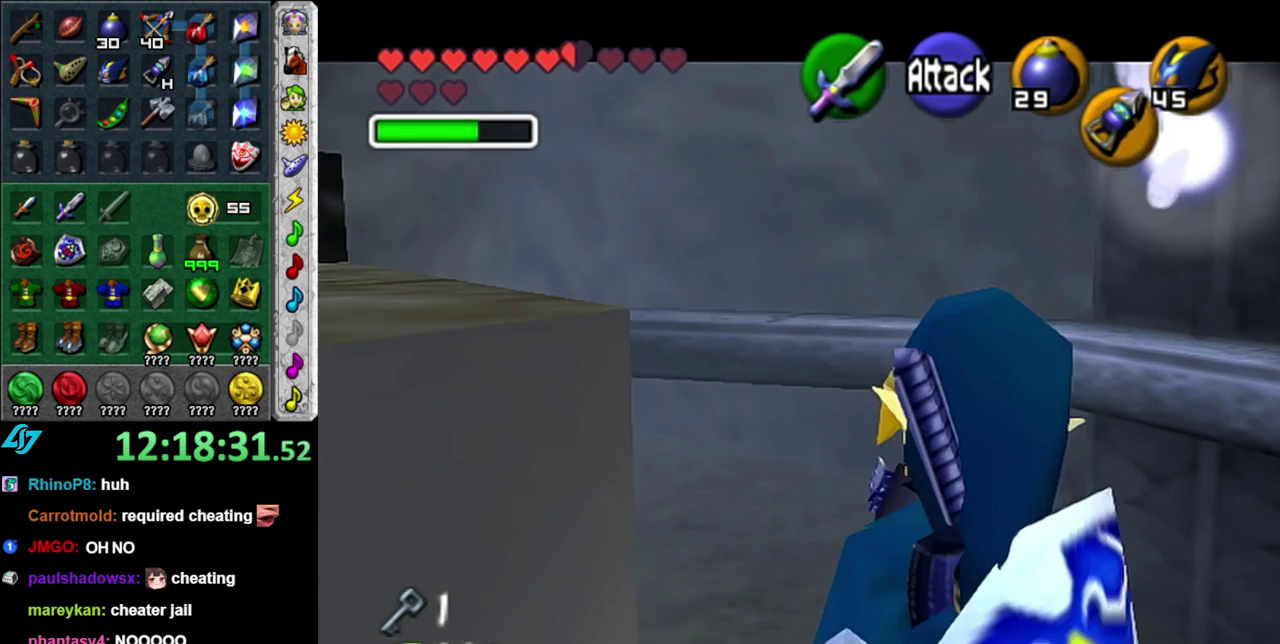
{"buttons": [], "left_stick": "center", "right_stick": "center", "events": [[150, "A", "down"], [300, "A", "up"]]}